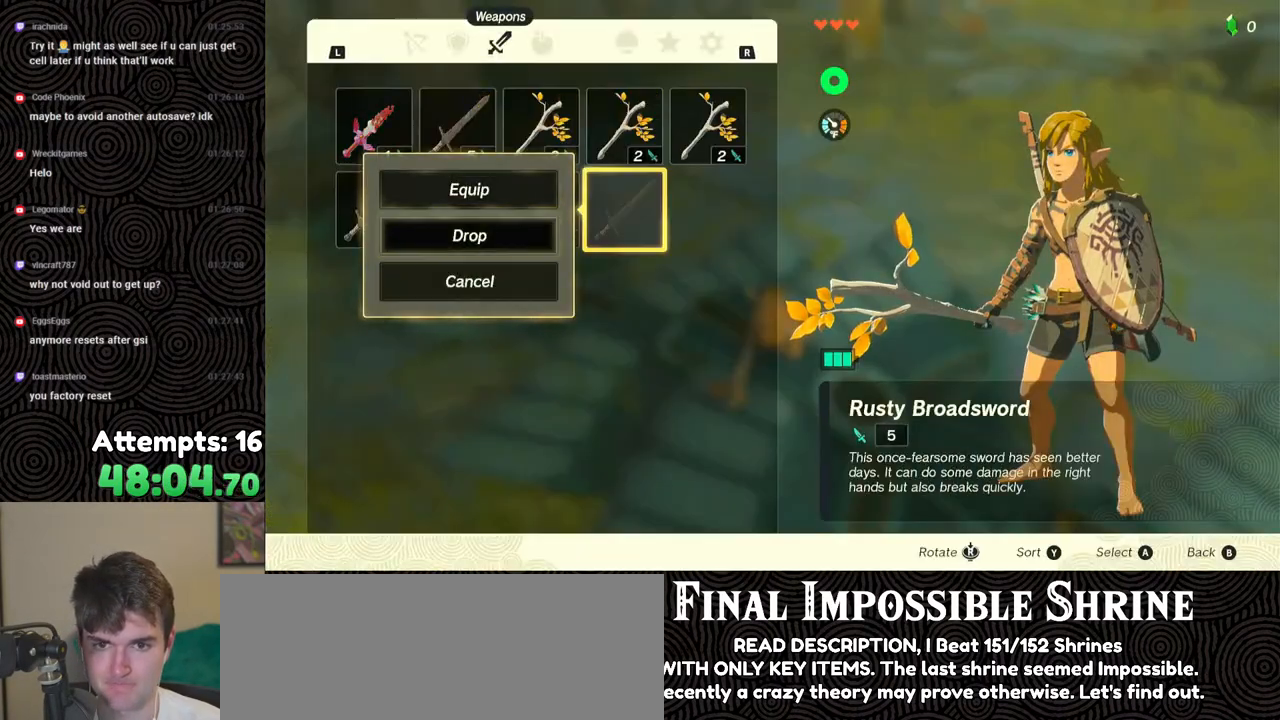
Gameplay with a controller (Nintendo layout); each line is a JSON object with the inputs held at the frame after it. "events" lists button and stick changes between this image and that frame as [ms after this image, input, new state], when the widget could be followed in between. Not read: L3 R3.
{"buttons": ["A"], "left_stick": "center", "right_stick": "center", "events": [[17, "DPAD_LEFT", "up"], [83, "A", "down"], [150, "A", "up"], [150, "DPAD_DOWN", "down"], [217, "DPAD_DOWN", "up"], [250, "A", "down"], [317, "A", "up"], [333, "DPAD_LEFT", "down"], [417, "A", "down"], [417, "DPAD_LEFT", "up"]]}
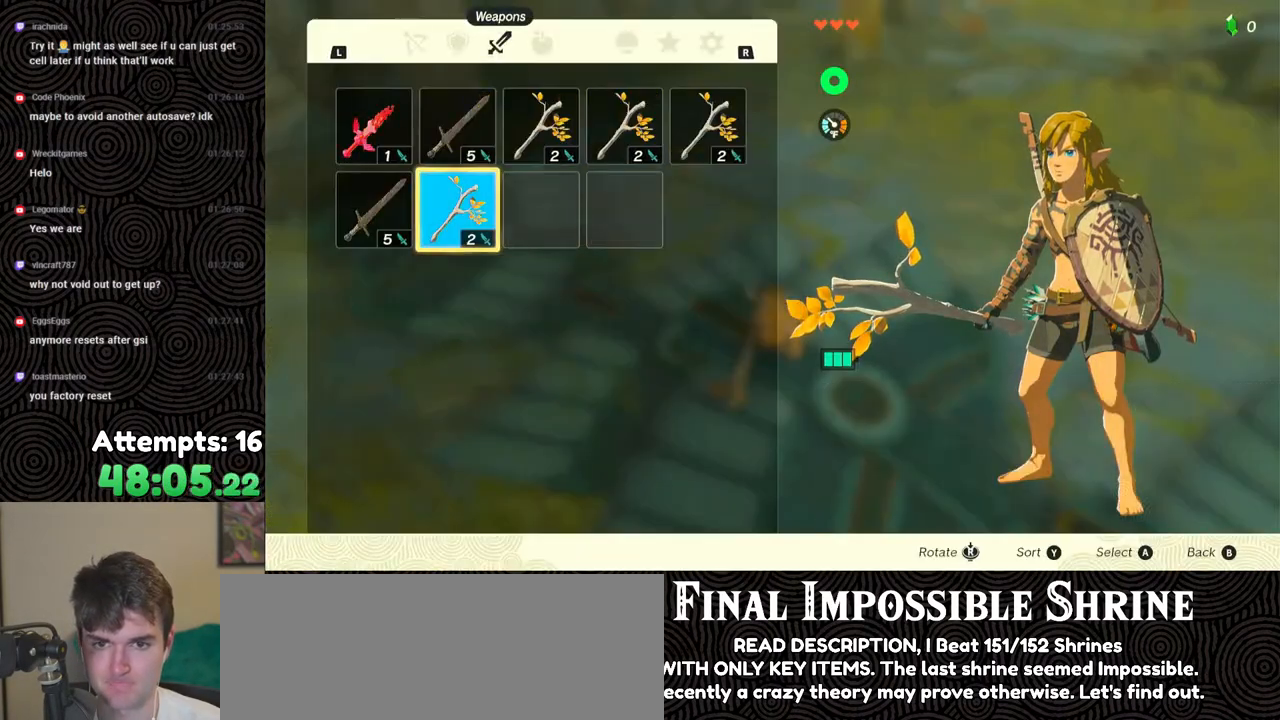
{"buttons": ["A"], "left_stick": "center", "right_stick": "center", "events": [[17, "A", "up"], [67, "DPAD_DOWN", "down"], [117, "DPAD_DOWN", "up"], [133, "A", "down"], [250, "A", "up"], [267, "DPAD_LEFT", "down"], [333, "A", "down"], [333, "DPAD_LEFT", "up"], [400, "A", "up"], [450, "A", "down"]]}
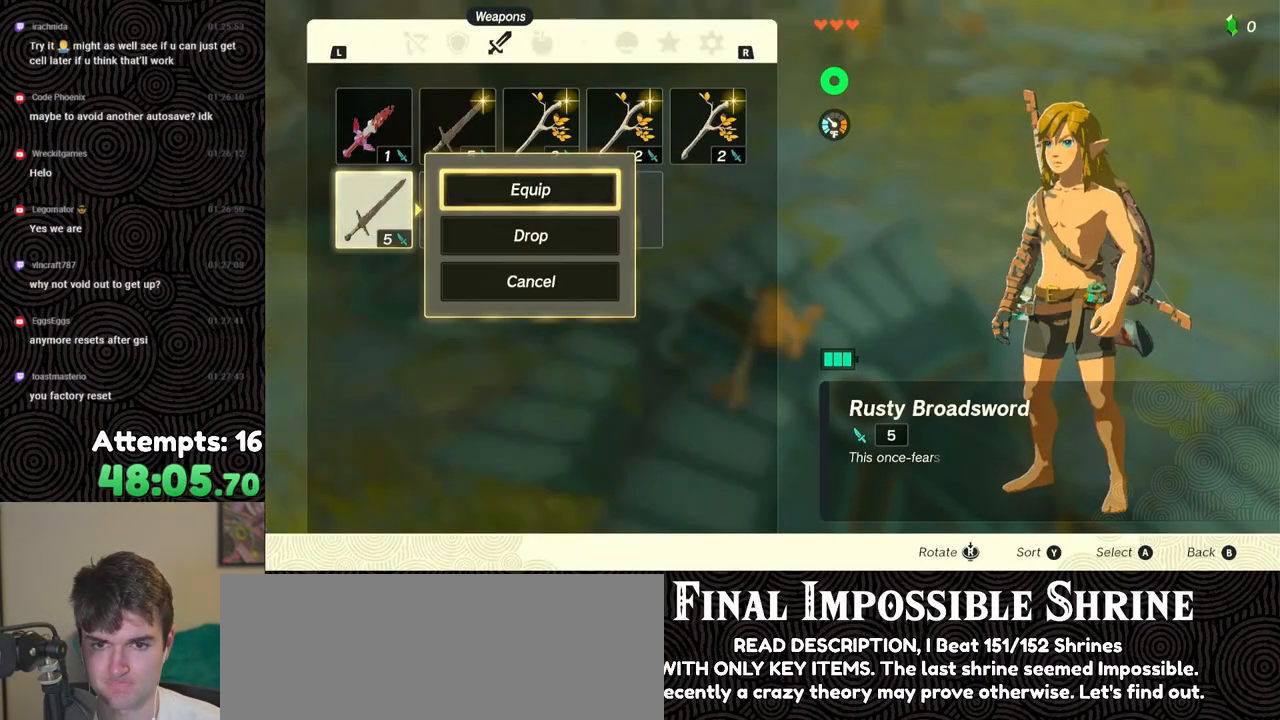
{"buttons": ["START"], "left_stick": "center", "right_stick": "center", "events": [[33, "A", "up"], [333, "START", "down"], [417, "START", "up"], [467, "START", "down"]]}
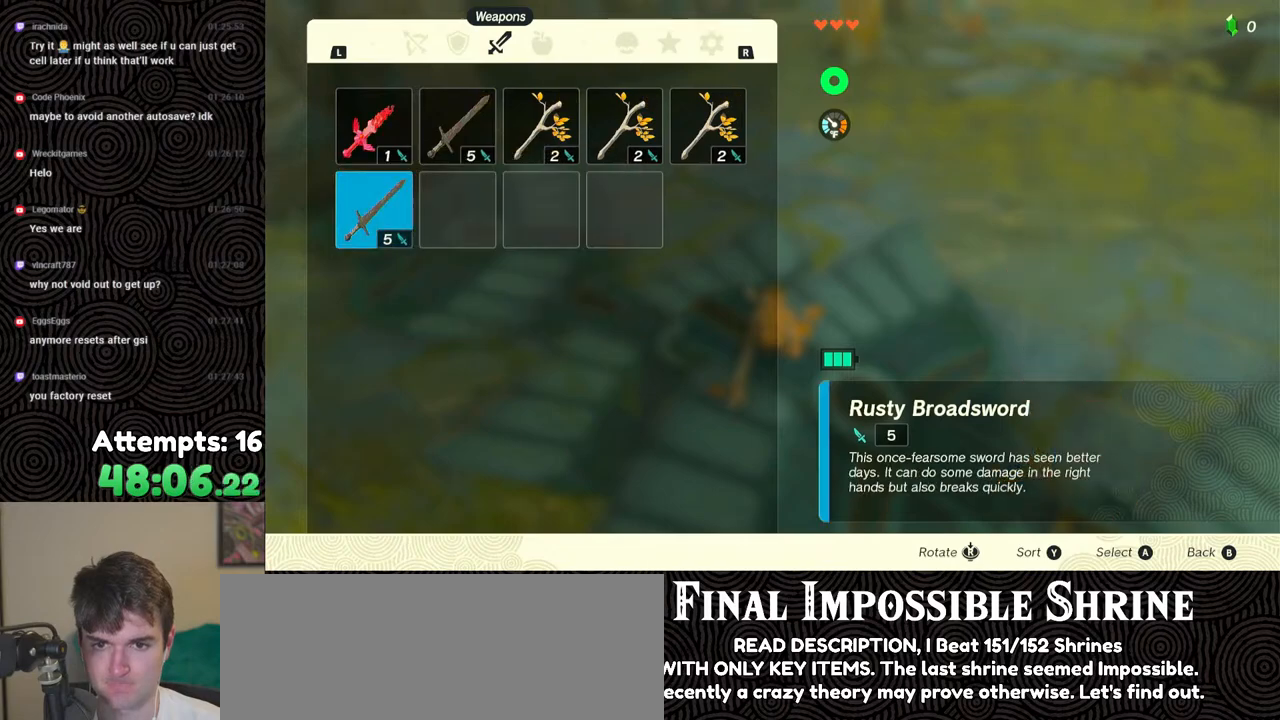
{"buttons": [], "left_stick": "center", "right_stick": "center", "events": [[67, "START", "up"]]}
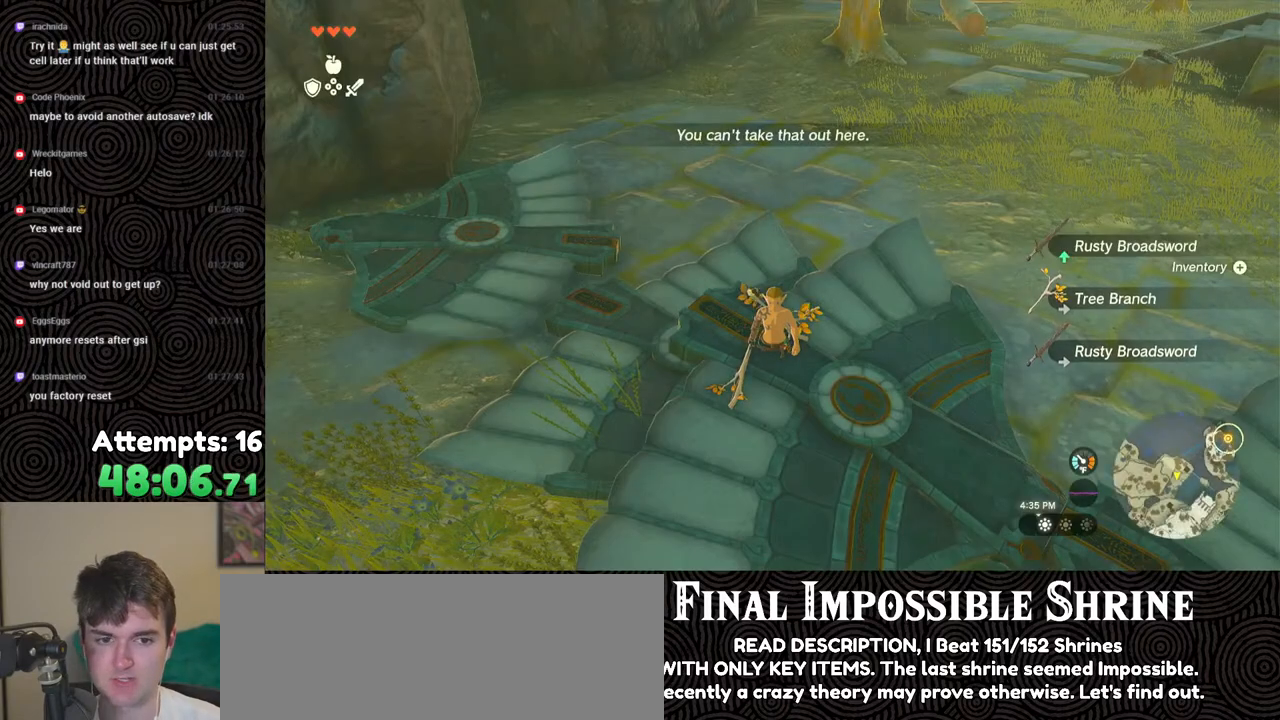
{"buttons": ["A"], "left_stick": "center", "right_stick": "center", "events": [[183, "left_stick", "up"], [217, "A", "down"], [250, "left_stick", "center"], [283, "A", "up"], [350, "A", "down"], [433, "A", "up"], [467, "A", "down"]]}
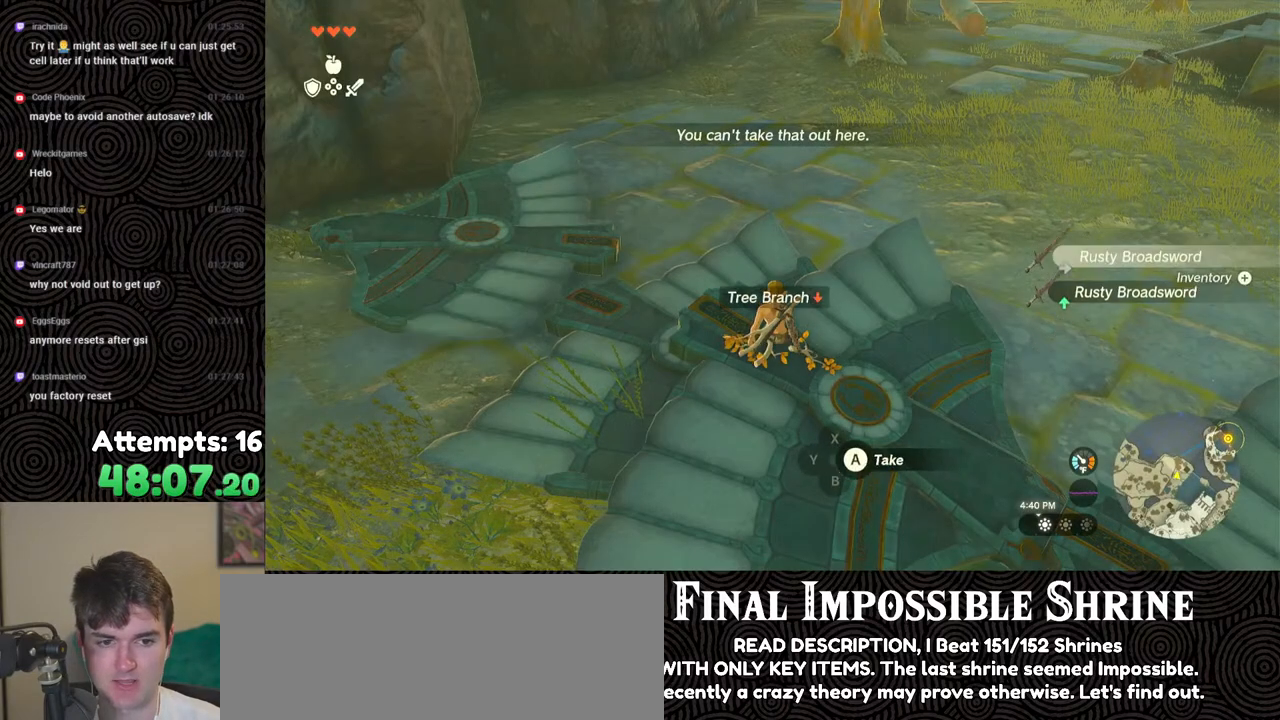
{"buttons": ["A"], "left_stick": "center", "right_stick": "center", "events": [[67, "A", "up"], [167, "START", "down"], [317, "START", "up"], [500, "A", "down"]]}
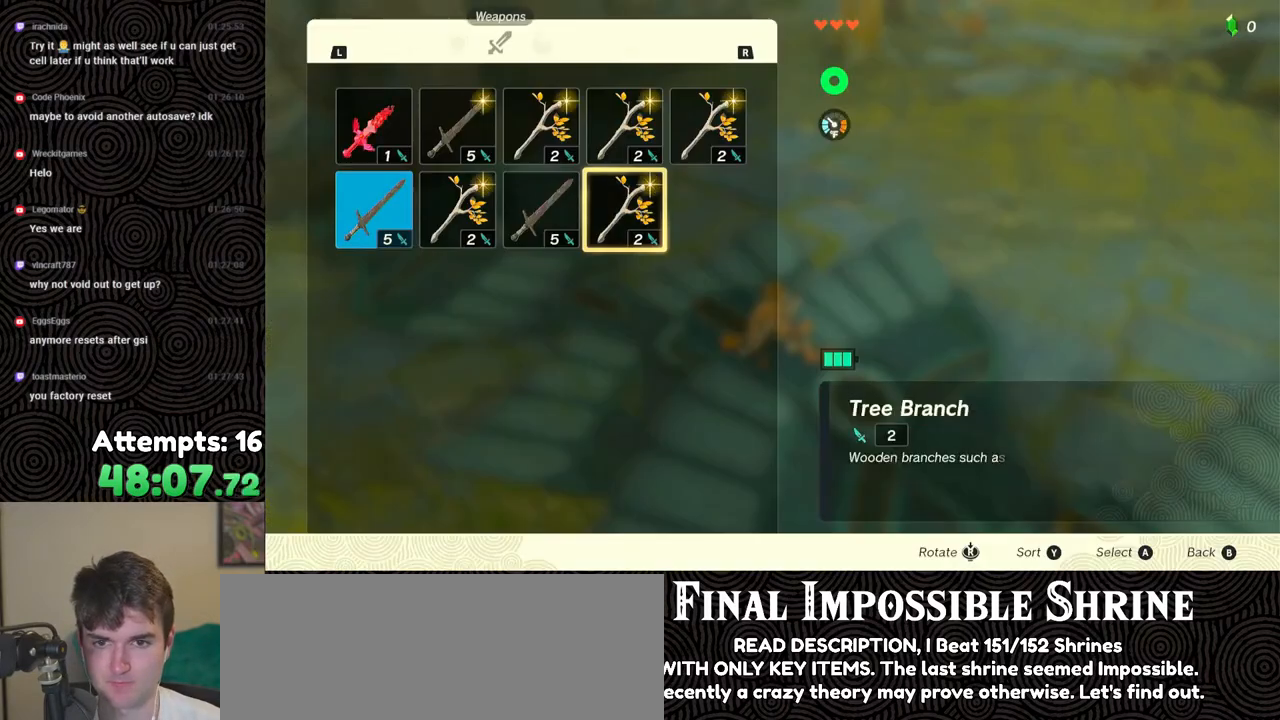
{"buttons": ["A"], "left_stick": "center", "right_stick": "center", "events": [[83, "A", "up"], [117, "DPAD_DOWN", "down"], [200, "A", "down"], [200, "DPAD_DOWN", "up"], [317, "A", "up"], [333, "DPAD_LEFT", "down"], [433, "DPAD_LEFT", "up"], [483, "A", "down"]]}
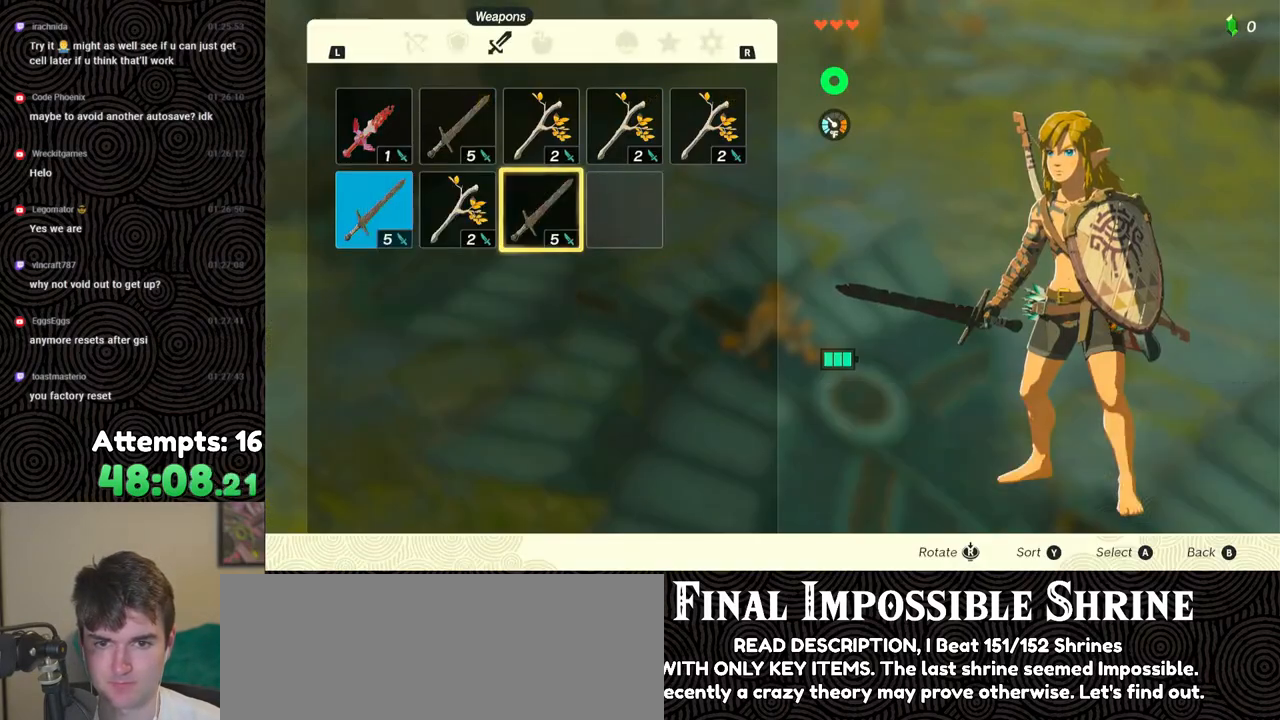
{"buttons": [], "left_stick": "center", "right_stick": "center", "events": [[50, "A", "up"], [100, "DPAD_DOWN", "down"], [167, "A", "down"], [167, "DPAD_DOWN", "up"], [283, "A", "up"], [317, "DPAD_LEFT", "down"], [400, "DPAD_LEFT", "up"], [450, "A", "down"], [483, "A", "up"]]}
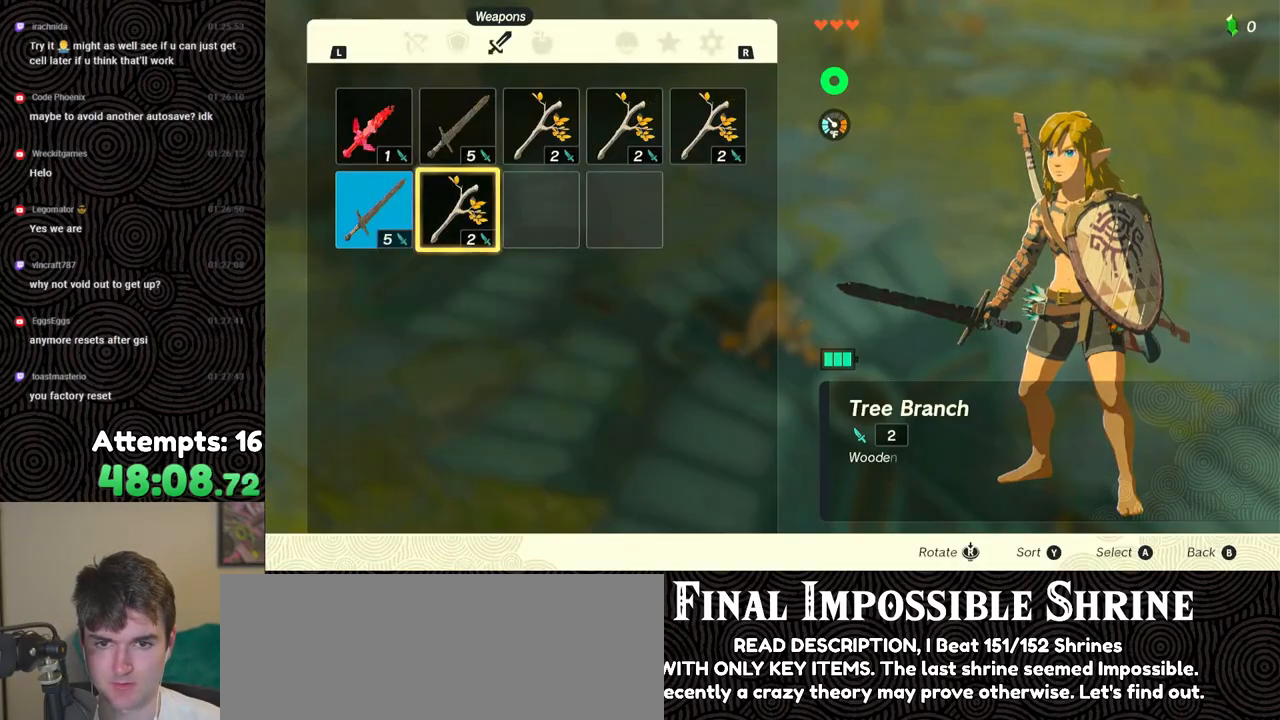
{"buttons": ["DPAD_LEFT"], "left_stick": "center", "right_stick": "center", "events": [[367, "B", "down"], [467, "B", "up"], [500, "DPAD_LEFT", "down"]]}
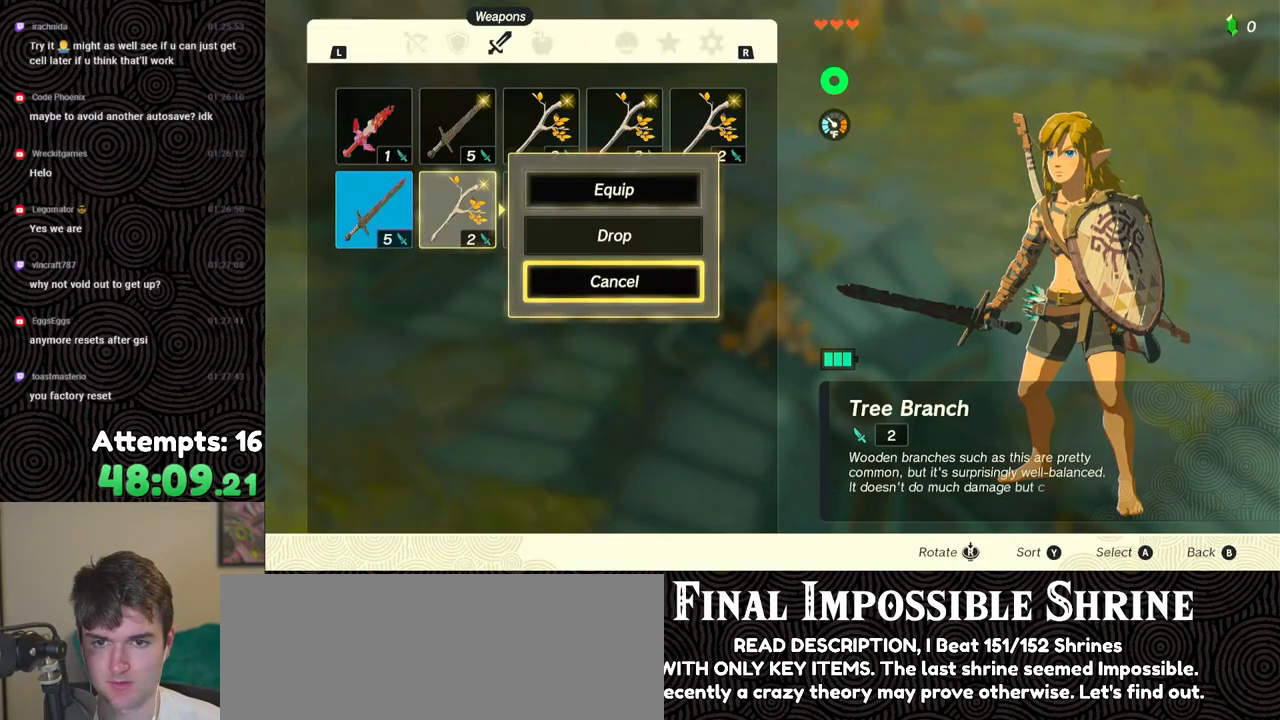
{"buttons": ["DPAD_RIGHT"], "left_stick": "center", "right_stick": "center", "events": [[133, "A", "down"], [133, "DPAD_LEFT", "up"], [217, "A", "up"], [233, "DPAD_DOWN", "down"], [317, "DPAD_DOWN", "up"], [333, "A", "down"], [417, "A", "up"], [500, "DPAD_RIGHT", "down"]]}
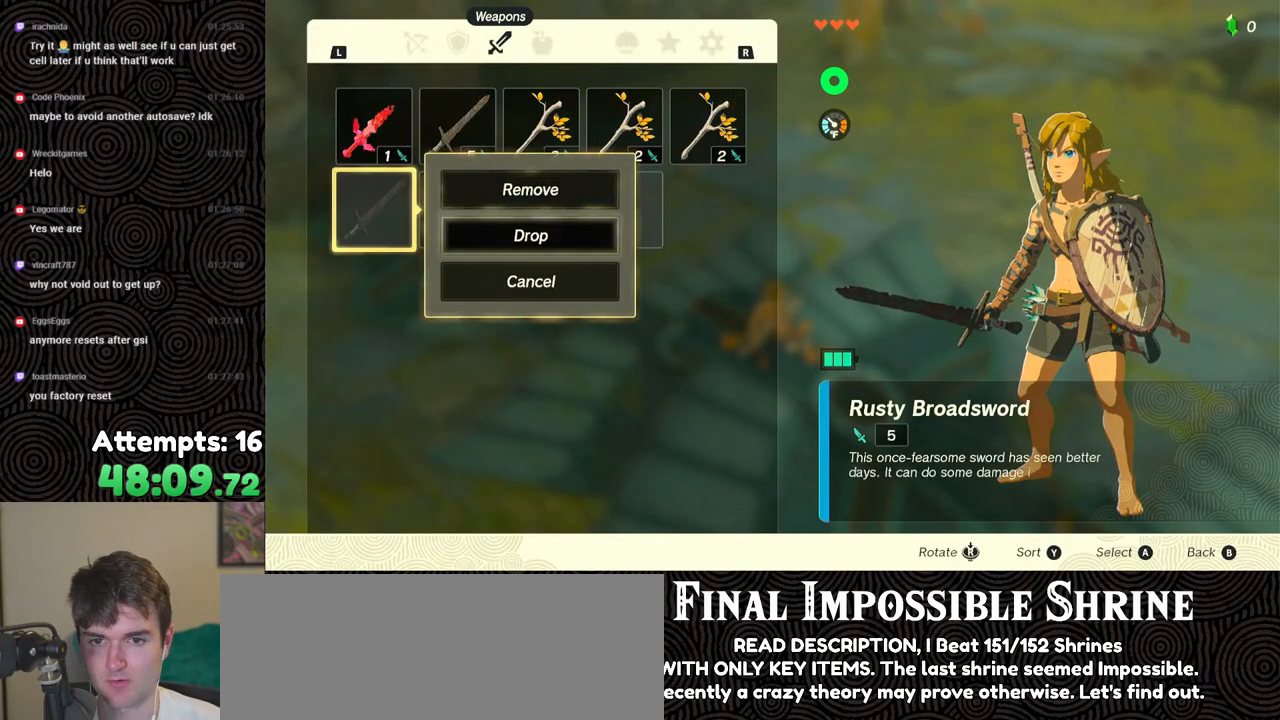
{"buttons": [], "left_stick": "center", "right_stick": "center", "events": [[50, "DPAD_RIGHT", "up"], [83, "A", "down"], [150, "A", "up"], [200, "A", "down"], [300, "A", "up"]]}
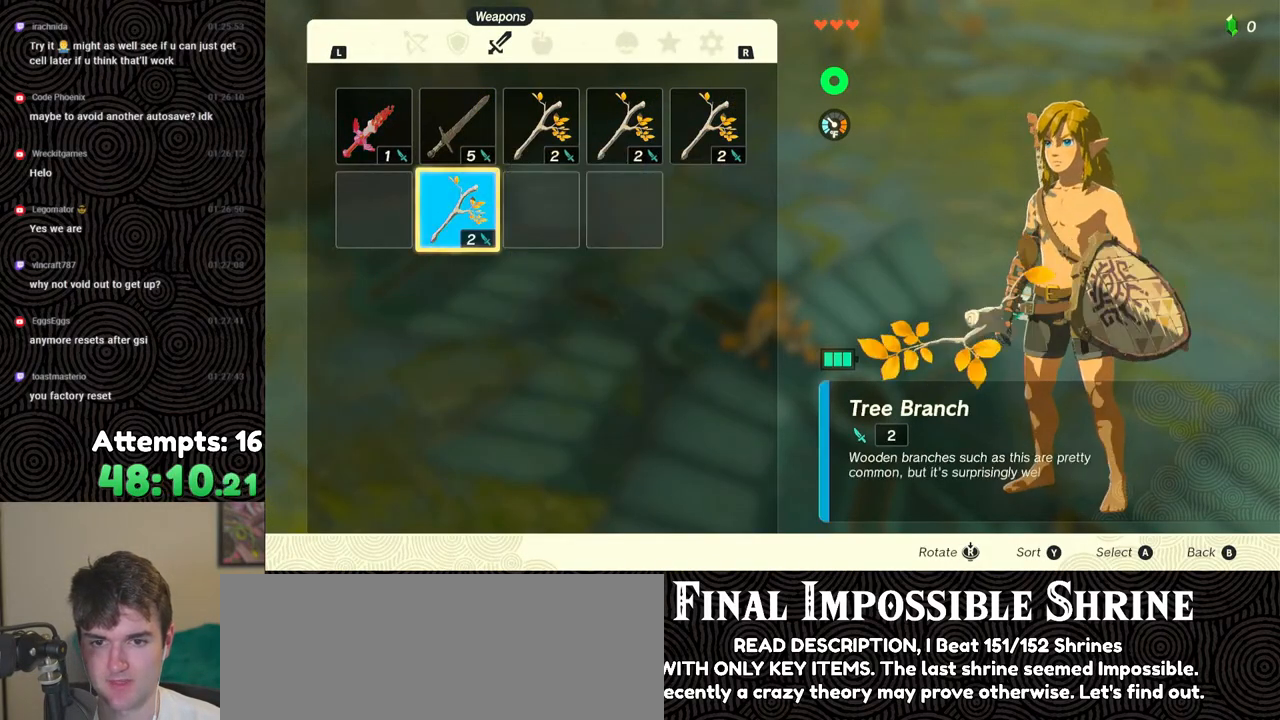
{"buttons": [], "left_stick": "center", "right_stick": "center", "events": [[133, "START", "down"], [183, "START", "up"], [267, "START", "down"], [367, "START", "up"]]}
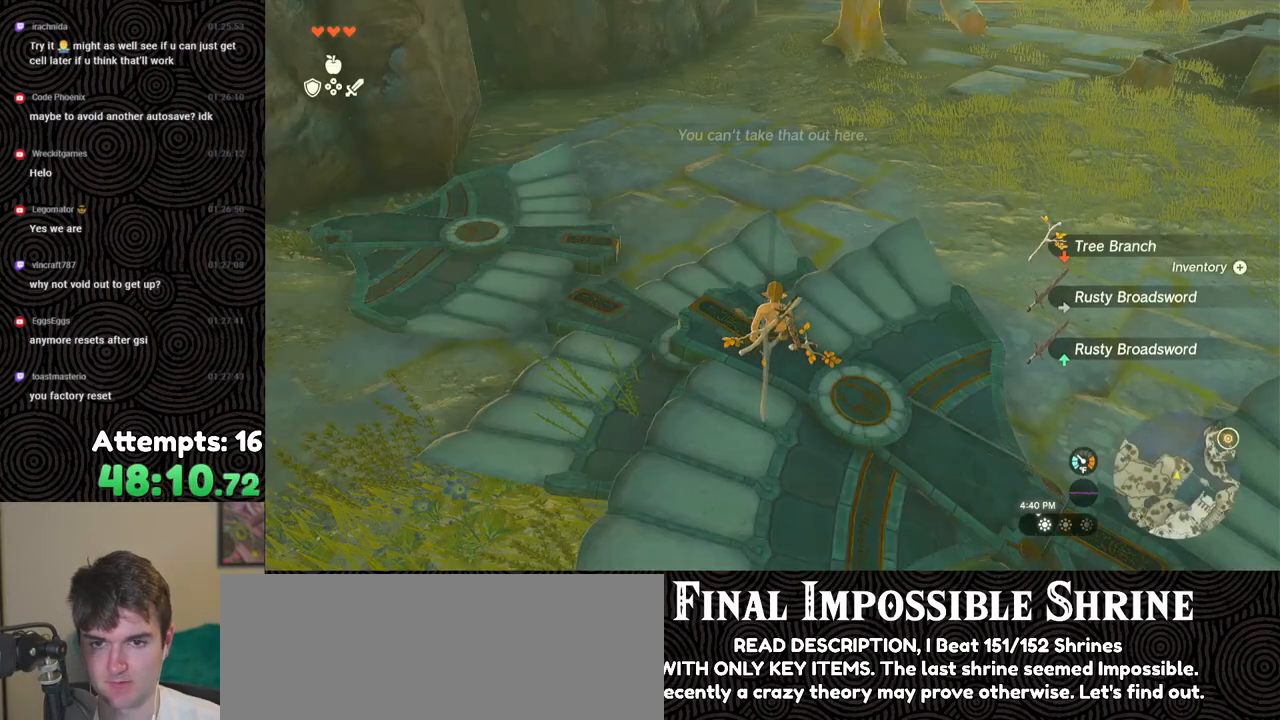
{"buttons": ["B"], "left_stick": "center", "right_stick": "center", "events": [[400, "left_stick", "down"], [450, "B", "down"], [483, "left_stick", "center"]]}
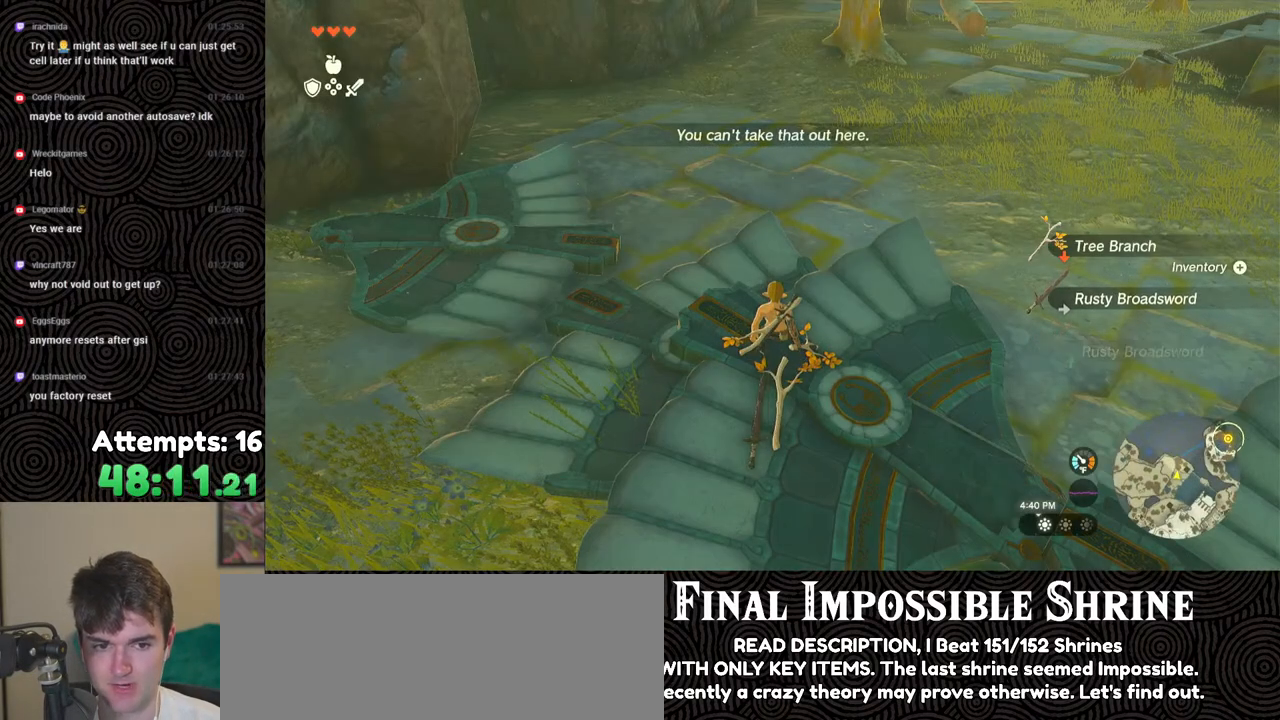
{"buttons": ["A"], "left_stick": "center", "right_stick": "center", "events": [[17, "B", "up"], [83, "B", "down"], [167, "B", "up"], [350, "A", "down"], [417, "A", "up"], [483, "A", "down"]]}
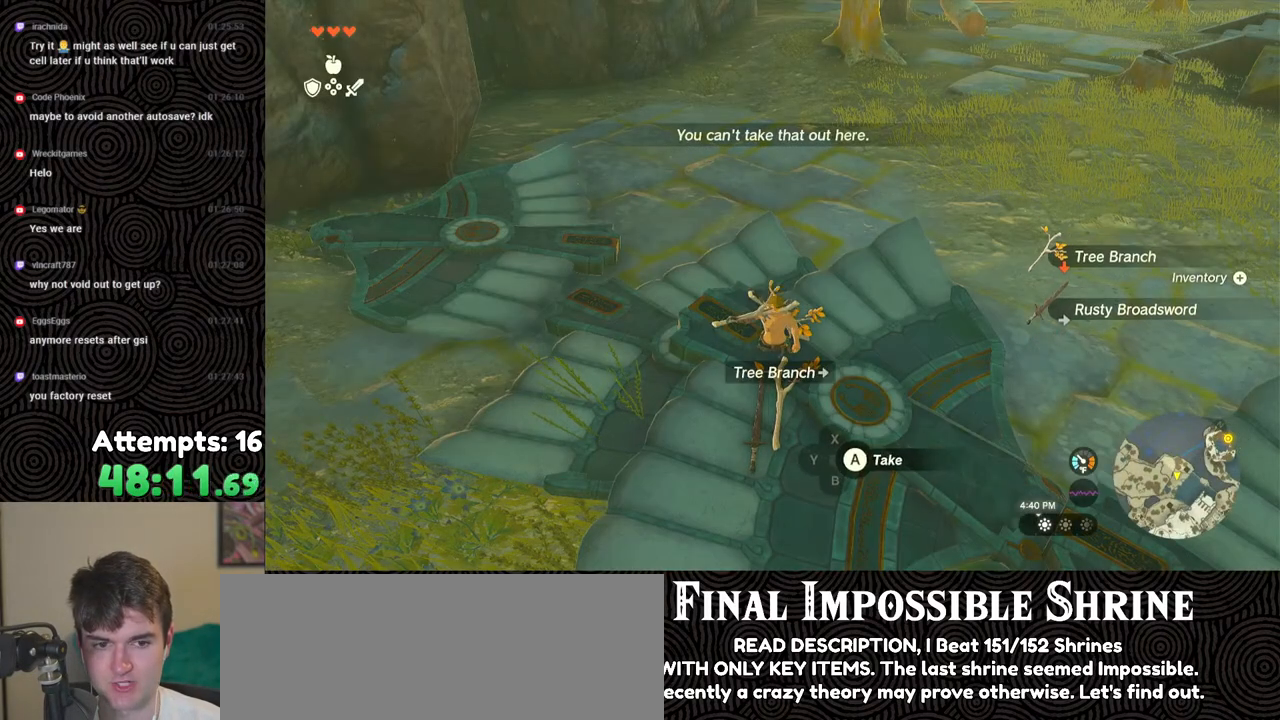
{"buttons": [], "left_stick": "center", "right_stick": "center", "events": [[33, "A", "up"], [100, "A", "down"], [200, "A", "up"], [333, "START", "down"], [467, "START", "up"]]}
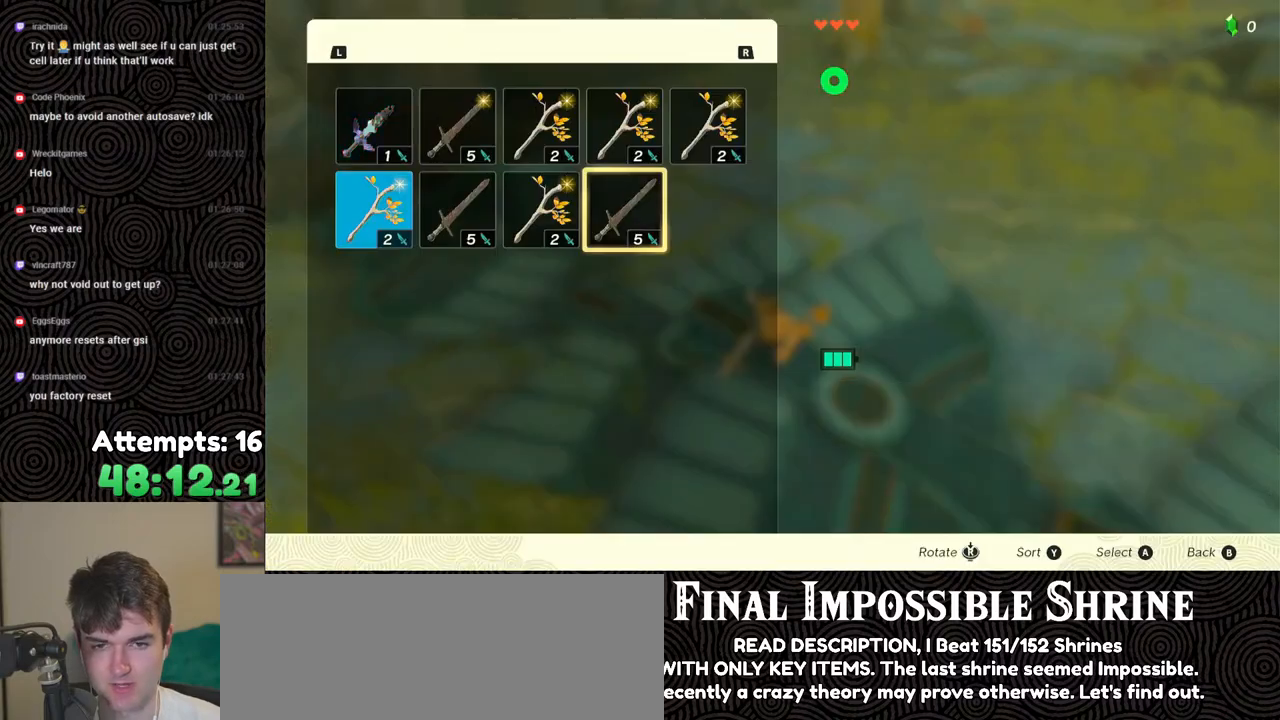
{"buttons": ["A"], "left_stick": "center", "right_stick": "center", "events": [[217, "A", "down"], [317, "A", "up"], [367, "DPAD_DOWN", "down"], [450, "DPAD_DOWN", "up"], [467, "A", "down"]]}
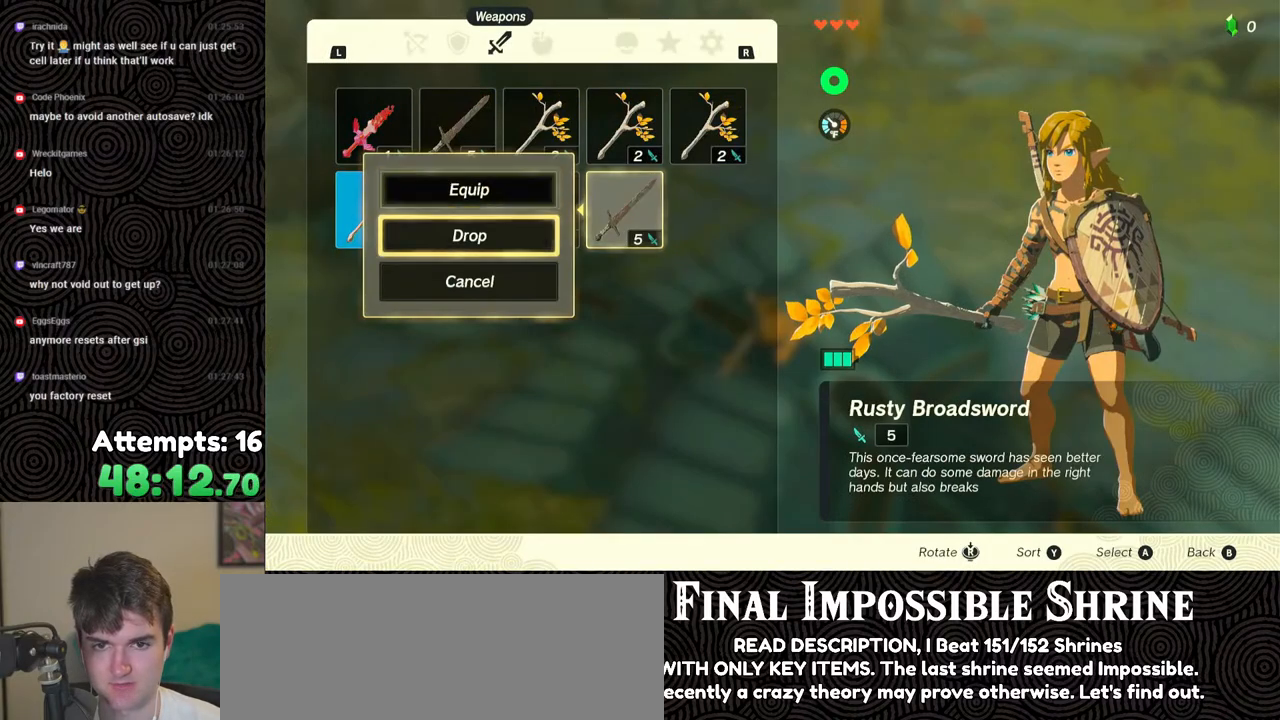
{"buttons": ["A"], "left_stick": "center", "right_stick": "center", "events": [[67, "A", "up"], [100, "DPAD_LEFT", "down"], [200, "DPAD_LEFT", "up"], [233, "A", "down"], [317, "A", "up"], [350, "DPAD_DOWN", "down"], [417, "A", "down"], [417, "DPAD_DOWN", "up"]]}
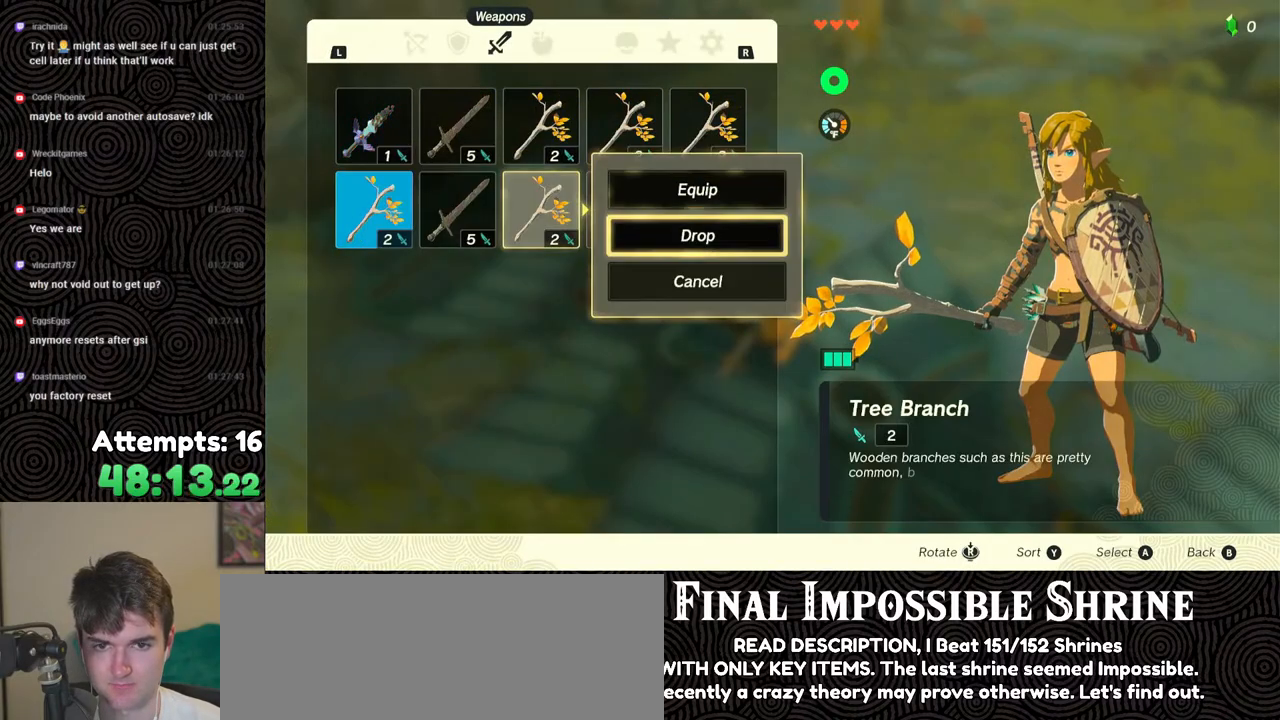
{"buttons": ["DPAD_DOWN"], "left_stick": "center", "right_stick": "center", "events": [[17, "A", "up"], [67, "DPAD_LEFT", "down"], [133, "DPAD_LEFT", "up"], [200, "DPAD_LEFT", "down"], [317, "DPAD_LEFT", "up"], [350, "A", "down"], [467, "A", "up"], [467, "DPAD_DOWN", "down"]]}
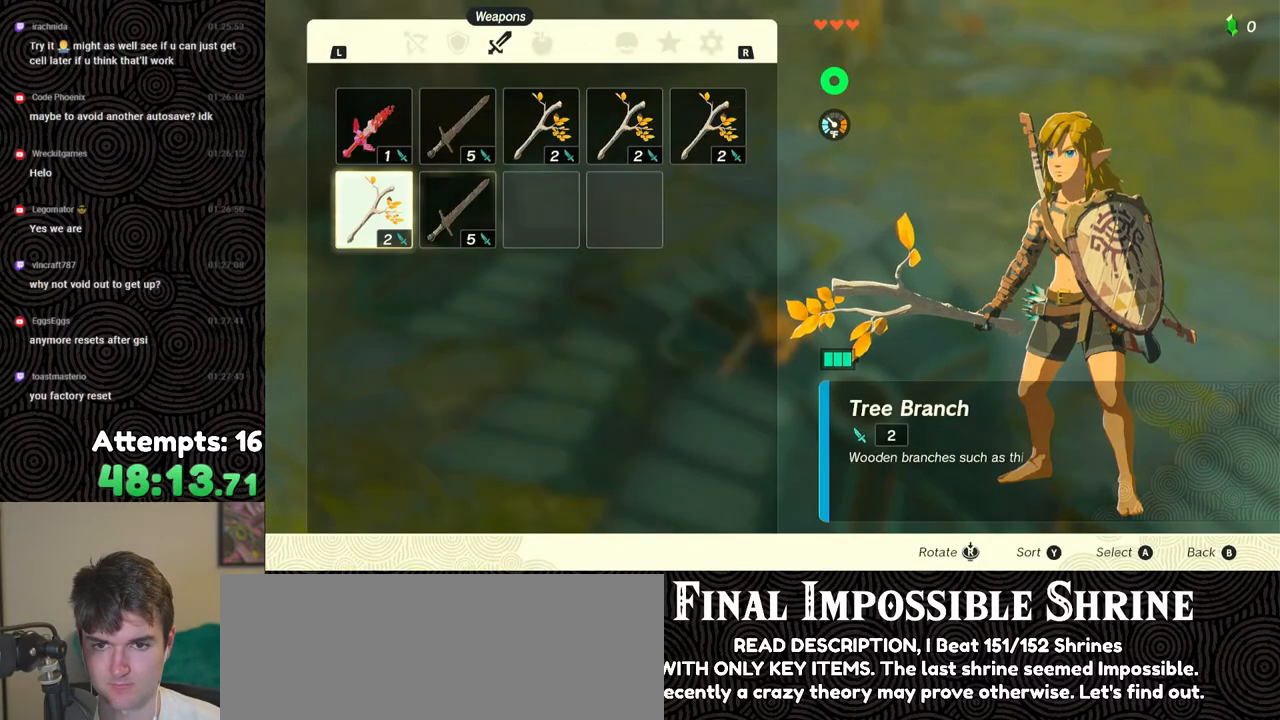
{"buttons": [], "left_stick": "center", "right_stick": "center", "events": [[33, "DPAD_DOWN", "up"], [83, "A", "down"], [167, "A", "up"], [217, "DPAD_RIGHT", "down"], [267, "DPAD_RIGHT", "up"], [283, "A", "down"], [350, "A", "up"], [400, "A", "down"], [500, "A", "up"]]}
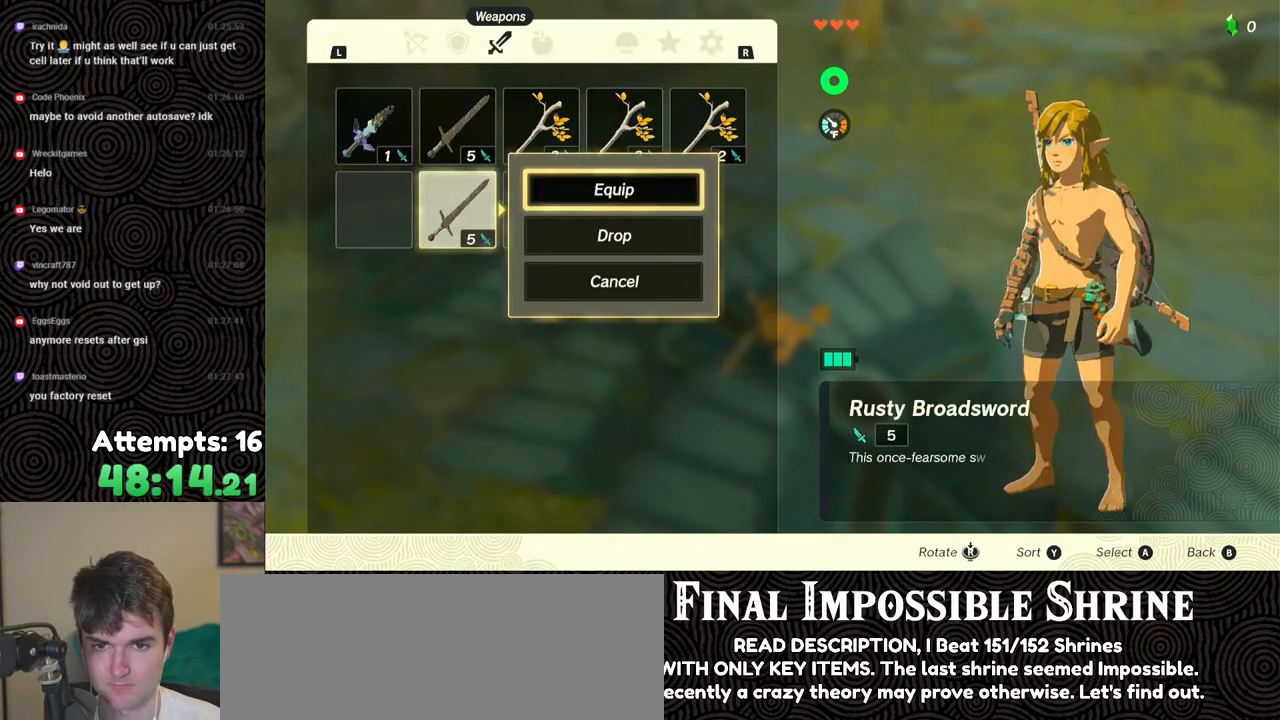
{"buttons": ["START"], "left_stick": "center", "right_stick": "center", "events": [[283, "START", "down"], [383, "START", "up"], [433, "START", "down"]]}
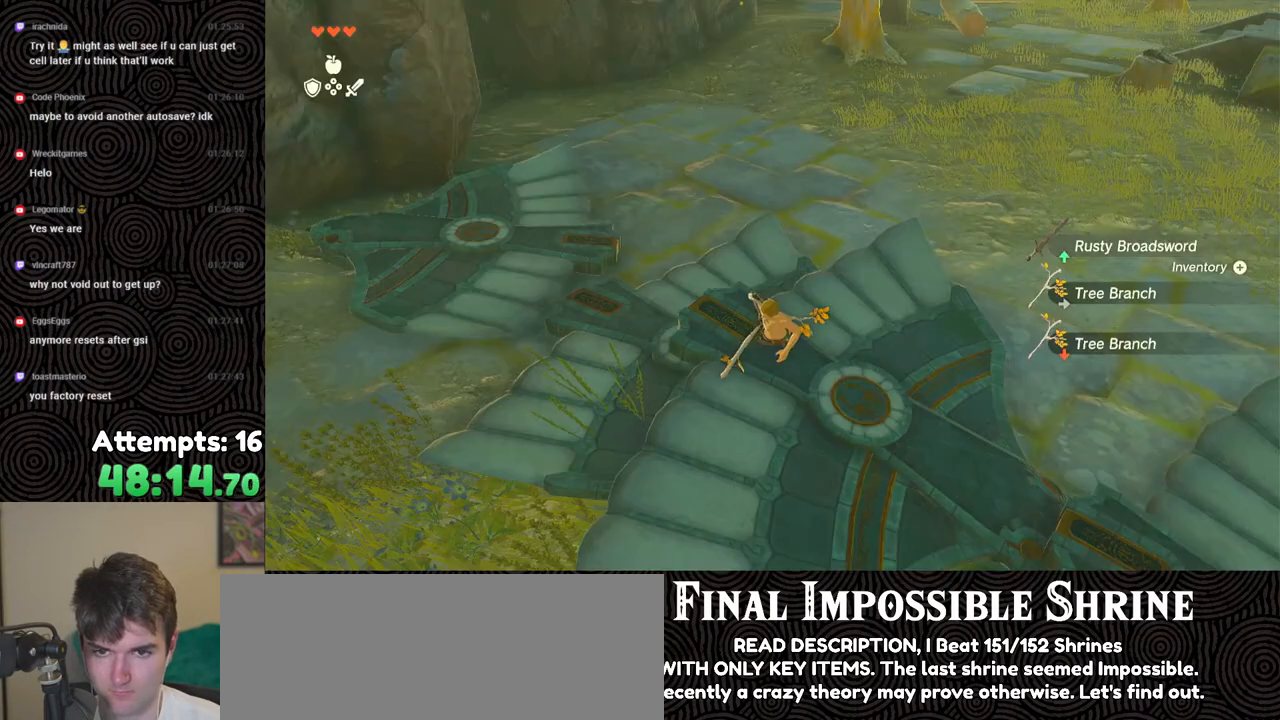
{"buttons": [], "left_stick": "center", "right_stick": "center", "events": [[33, "START", "up"]]}
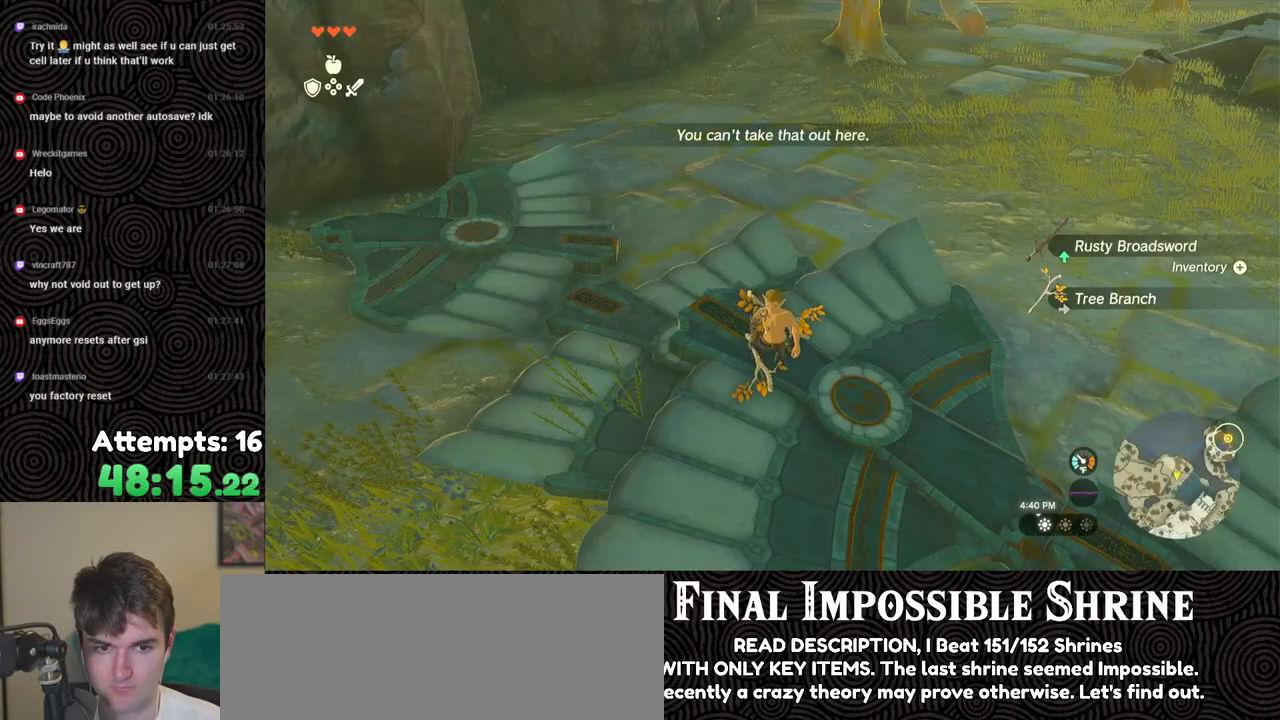
{"buttons": [], "left_stick": "center", "right_stick": "center", "events": [[100, "left_stick", "up"], [133, "A", "down"], [167, "left_stick", "center"], [200, "A", "up"], [267, "A", "down"], [333, "A", "up"], [383, "A", "down"], [500, "A", "up"]]}
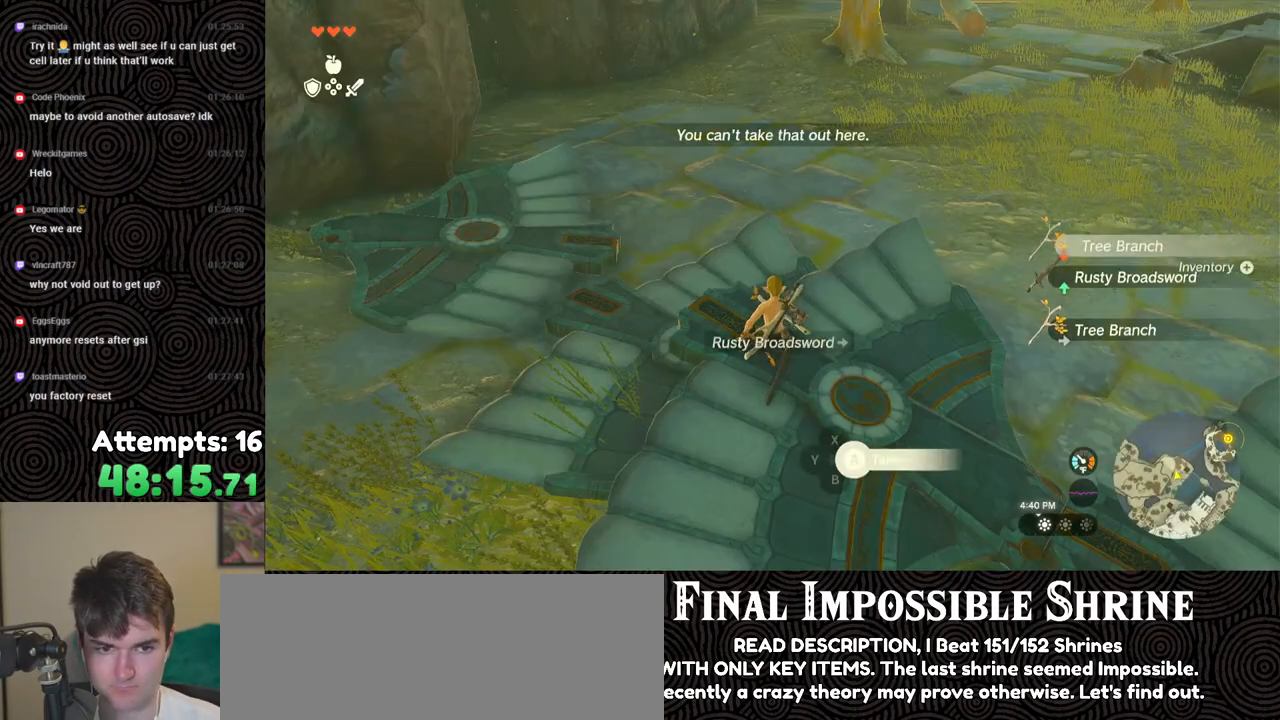
{"buttons": ["A"], "left_stick": "center", "right_stick": "center", "events": [[100, "START", "down"], [250, "START", "up"], [400, "A", "down"]]}
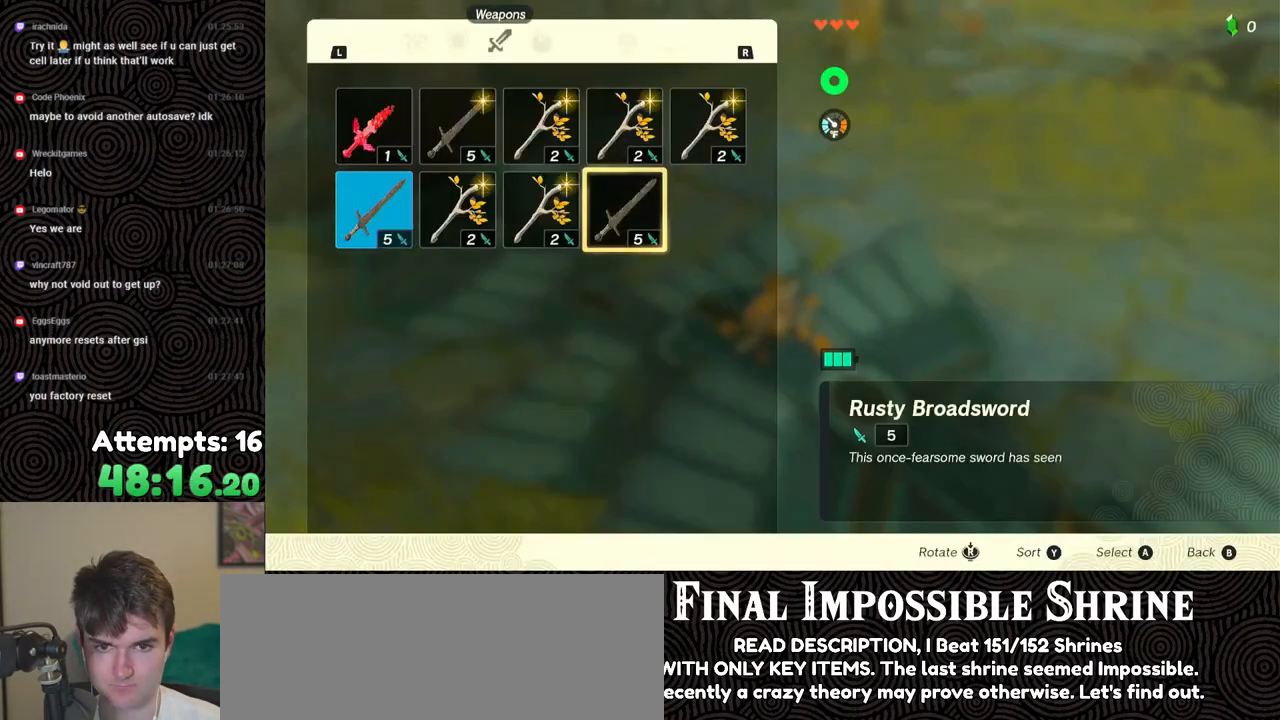
{"buttons": [], "left_stick": "center", "right_stick": "center", "events": [[17, "A", "up"], [67, "DPAD_DOWN", "down"], [117, "DPAD_DOWN", "up"], [133, "A", "down"], [217, "A", "up"], [267, "DPAD_LEFT", "down"], [367, "DPAD_LEFT", "up"], [383, "A", "down"], [483, "A", "up"]]}
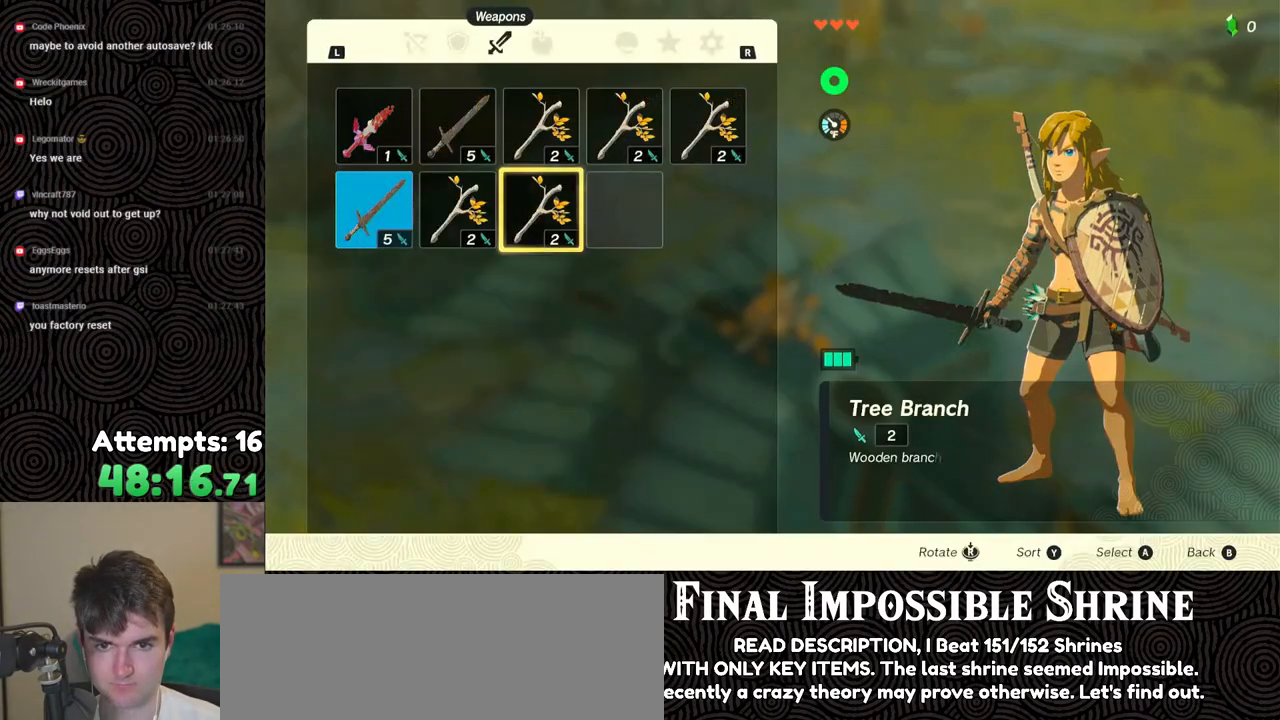
{"buttons": ["DPAD_LEFT"], "left_stick": "center", "right_stick": "center", "events": [[50, "DPAD_DOWN", "down"], [100, "A", "down"], [100, "DPAD_DOWN", "up"], [217, "A", "up"], [267, "DPAD_LEFT", "down"], [383, "DPAD_LEFT", "up"], [433, "DPAD_LEFT", "down"]]}
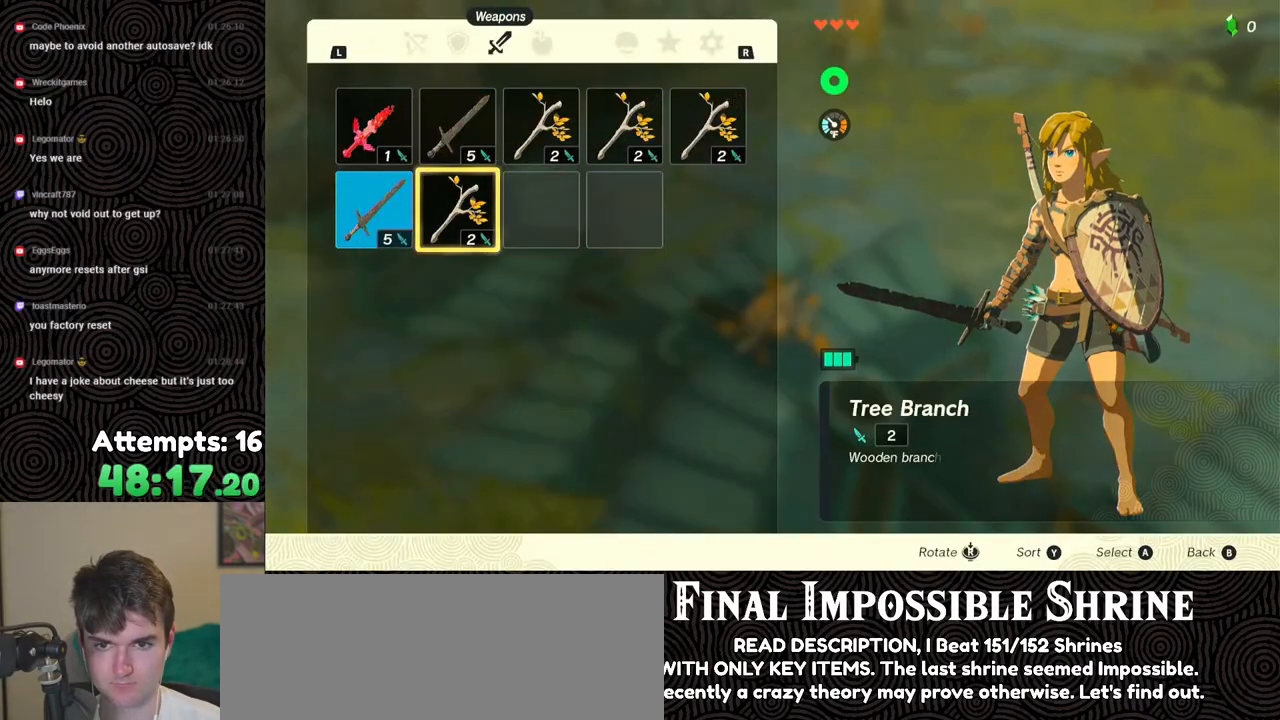
{"buttons": [], "left_stick": "center", "right_stick": "center", "events": [[50, "DPAD_LEFT", "up"], [83, "A", "down"], [183, "A", "up"], [267, "DPAD_DOWN", "down"], [317, "DPAD_DOWN", "up"], [383, "A", "down"], [450, "A", "up"]]}
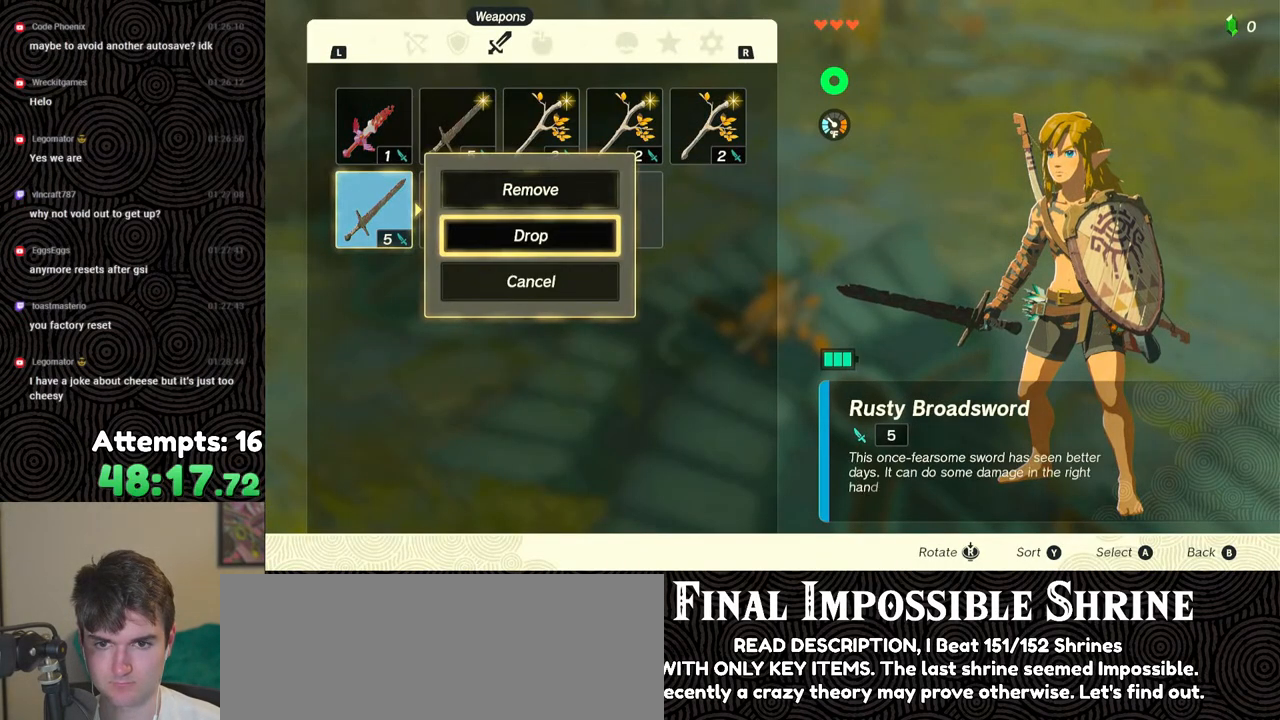
{"buttons": [], "left_stick": "center", "right_stick": "center", "events": [[83, "DPAD_RIGHT", "down"], [133, "DPAD_RIGHT", "up"], [167, "A", "down"], [233, "A", "up"], [300, "A", "down"], [383, "A", "up"]]}